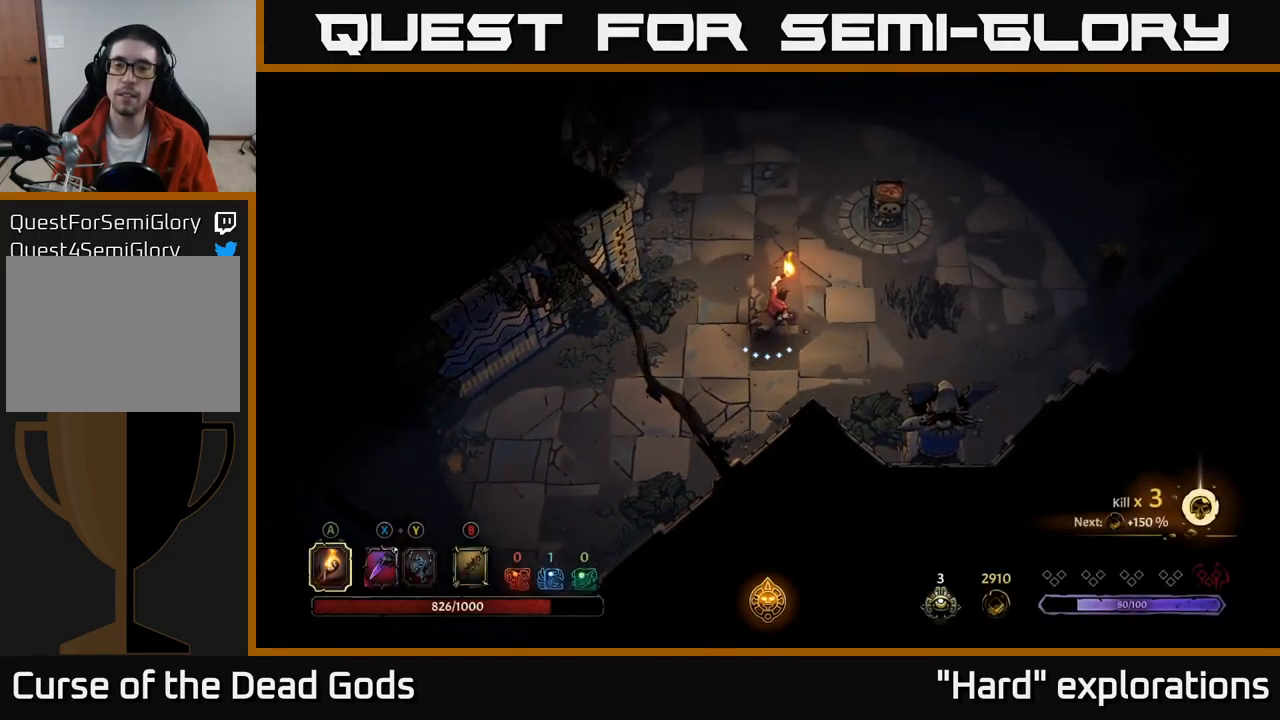
Gameplay with a controller (Xbox layout); each line is a JSON object with the inputs held at the frame after it. "events" lists button and stick changes between this image and that frame as [ms after this image, input, new state], when the widget could be followed in between.
{"buttons": [], "left_stick": "up-right", "right_stick": "center", "events": [[383, "A", "down"], [500, "A", "up"]]}
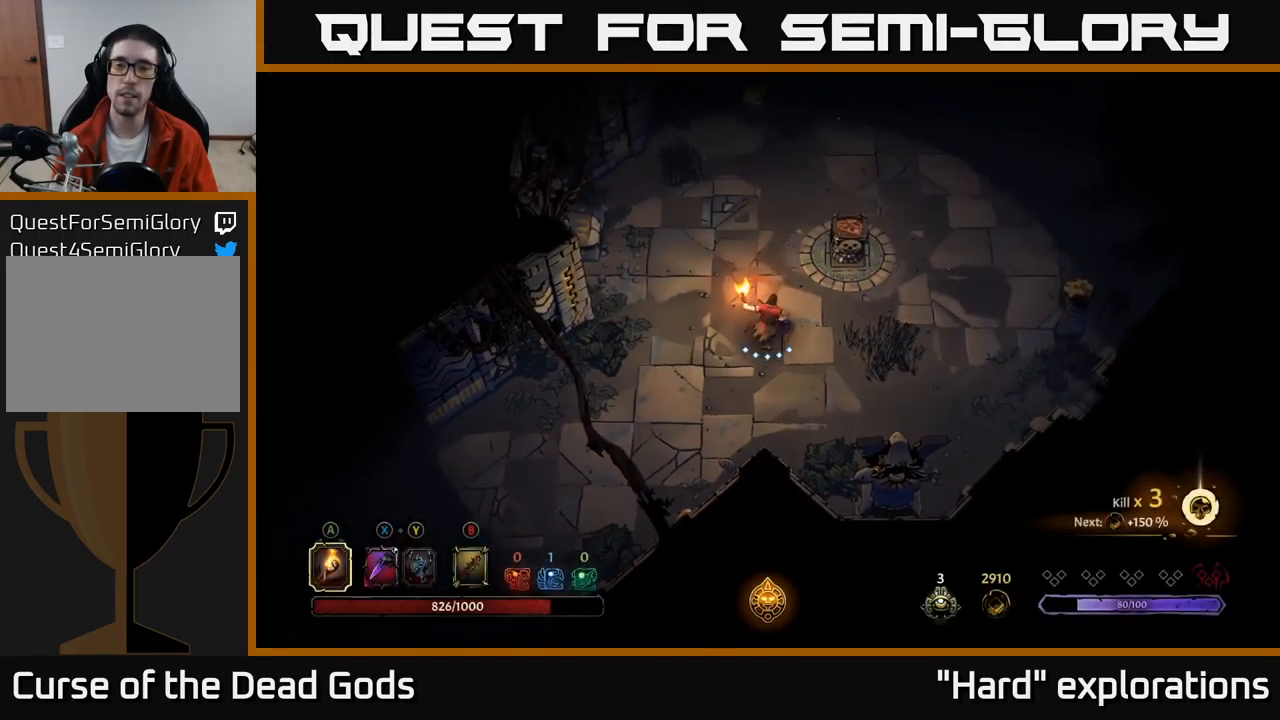
{"buttons": [], "left_stick": "right", "right_stick": "center", "events": [[267, "left_stick", "center"], [467, "left_stick", "right"]]}
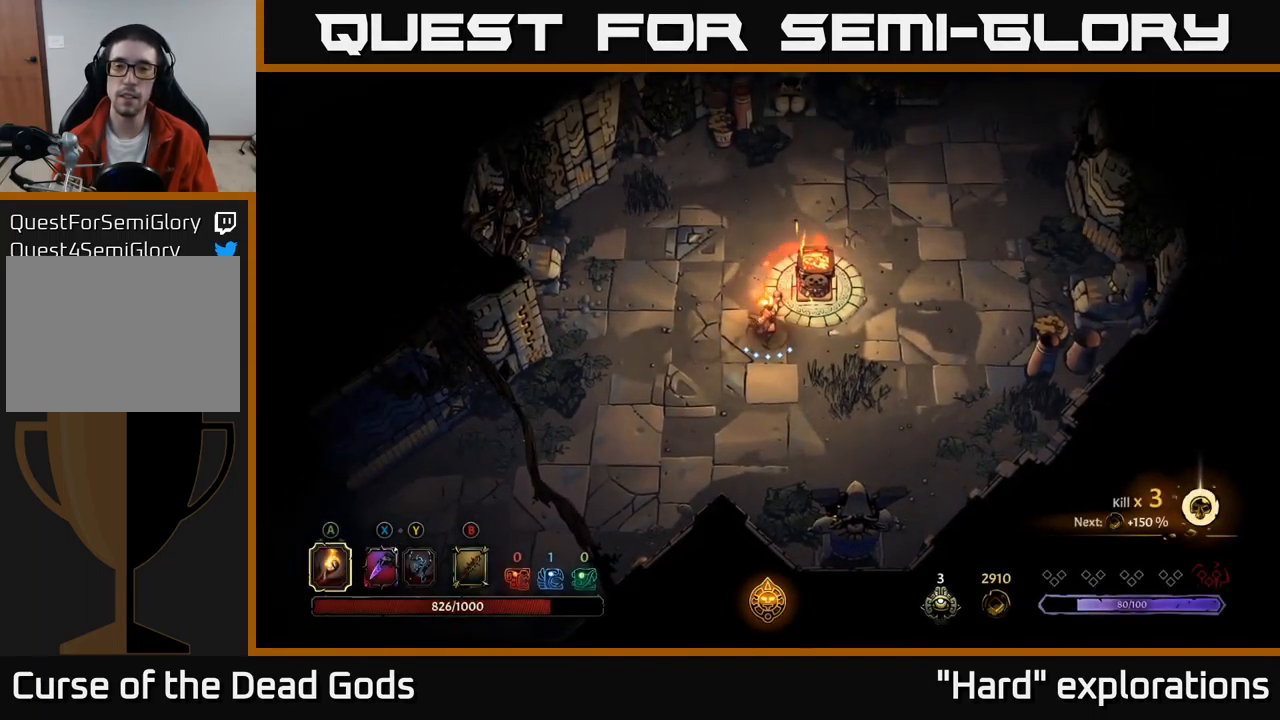
{"buttons": [], "left_stick": "right", "right_stick": "center", "events": []}
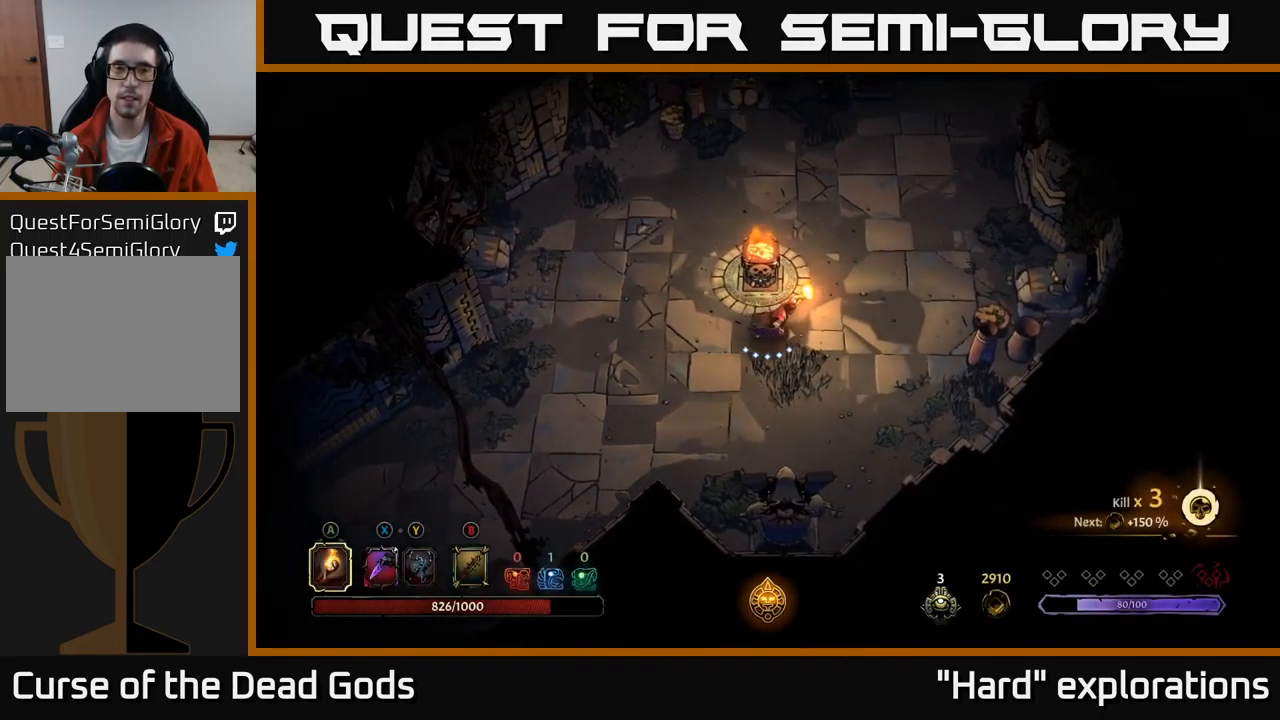
{"buttons": [], "left_stick": "right", "right_stick": "center", "events": [[350, "R2", "down"], [516, "R2", "up"]]}
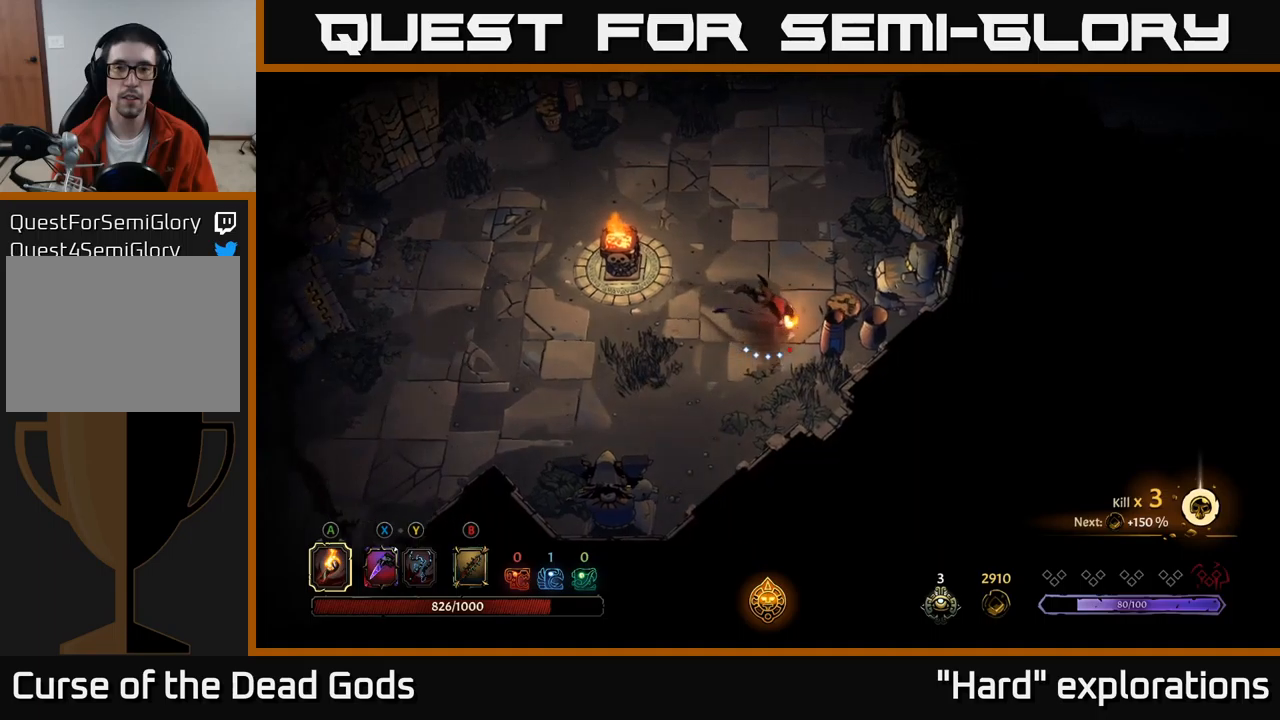
{"buttons": [], "left_stick": "up-left", "right_stick": "center", "events": [[250, "left_stick", "up-left"]]}
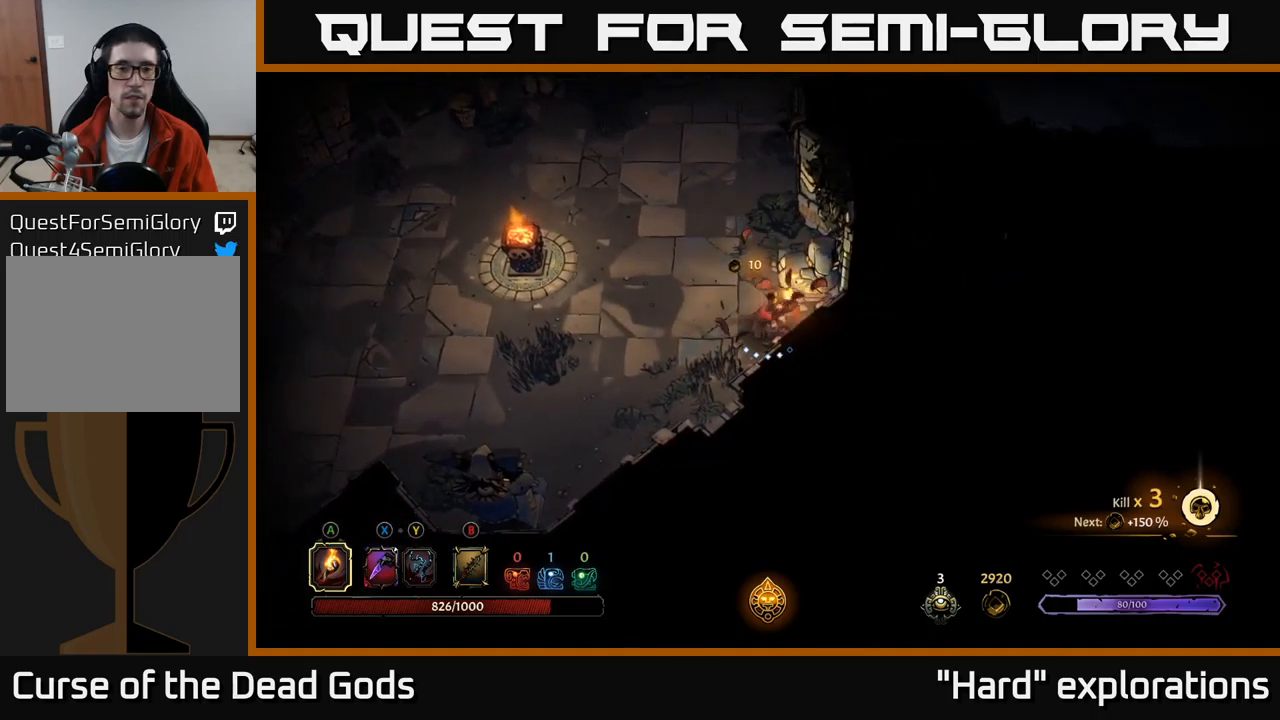
{"buttons": ["R2"], "left_stick": "up-left", "right_stick": "center", "events": [[367, "R2", "down"]]}
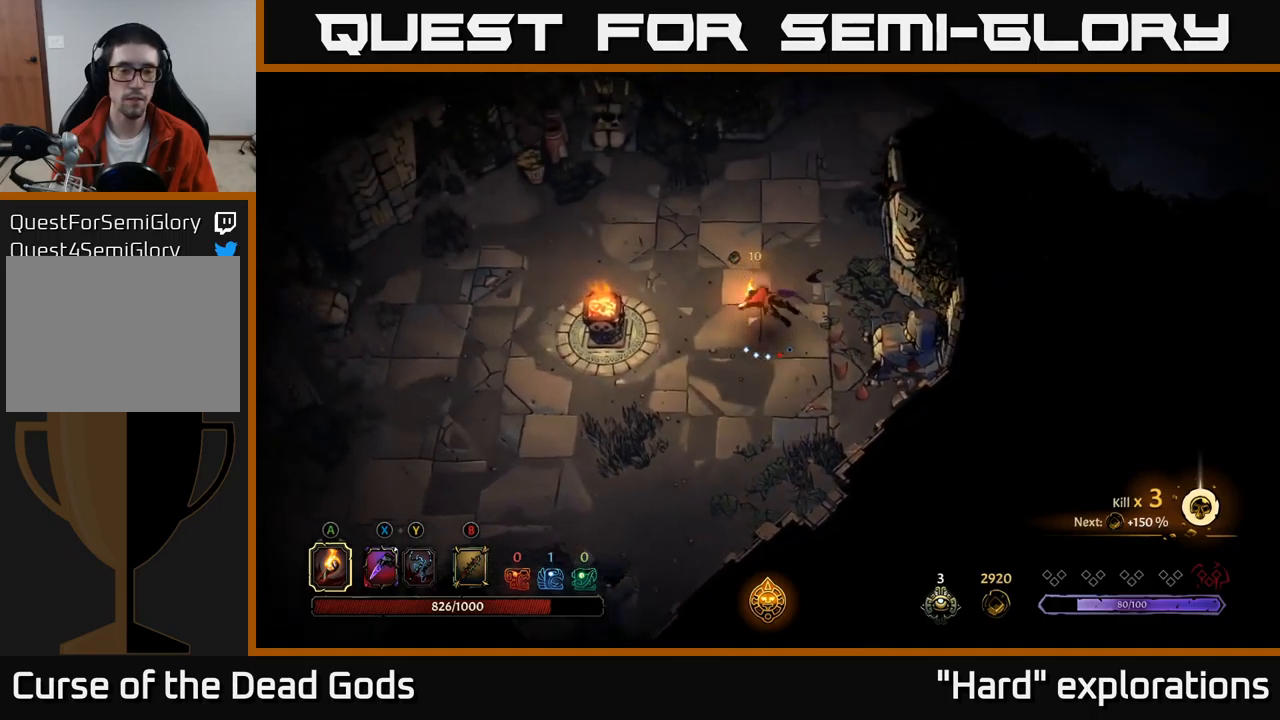
{"buttons": [], "left_stick": "up-left", "right_stick": "center", "events": [[67, "R2", "up"]]}
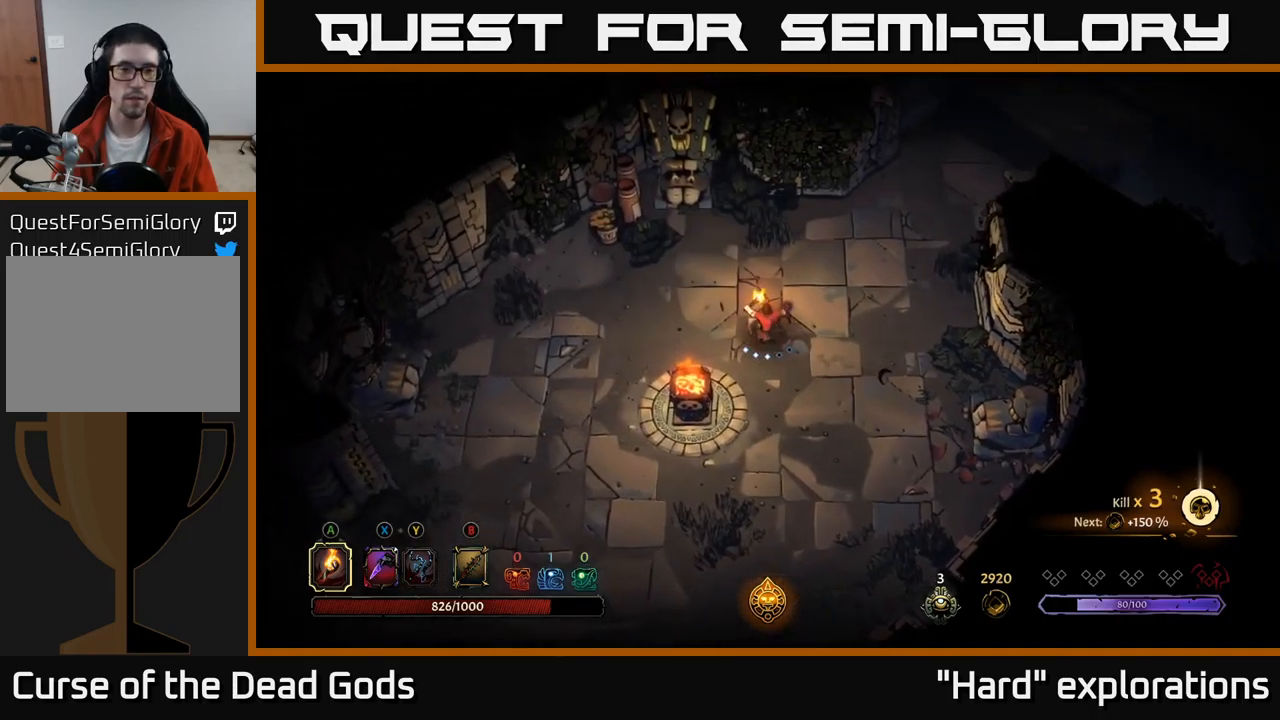
{"buttons": [], "left_stick": "up-left", "right_stick": "center", "events": [[67, "R2", "down"], [267, "R2", "up"]]}
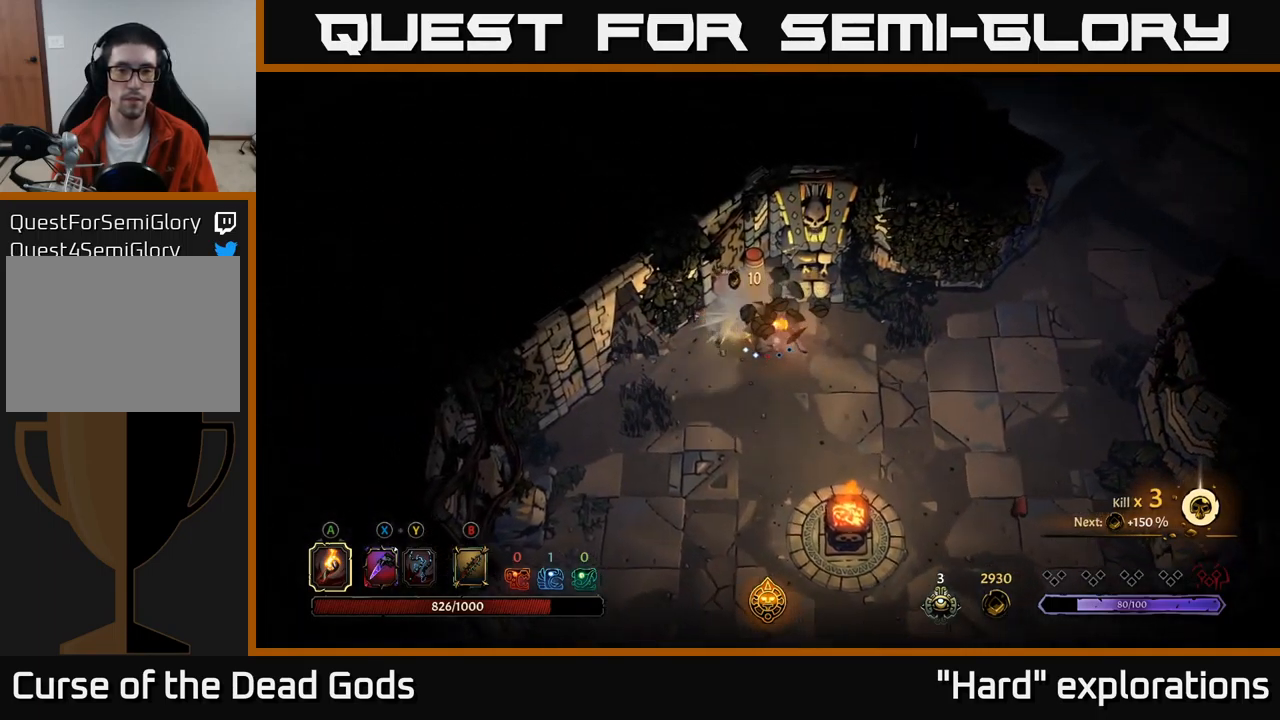
{"buttons": [], "left_stick": "right", "right_stick": "center", "events": [[67, "left_stick", "center"], [117, "left_stick", "down-right"], [483, "left_stick", "right"]]}
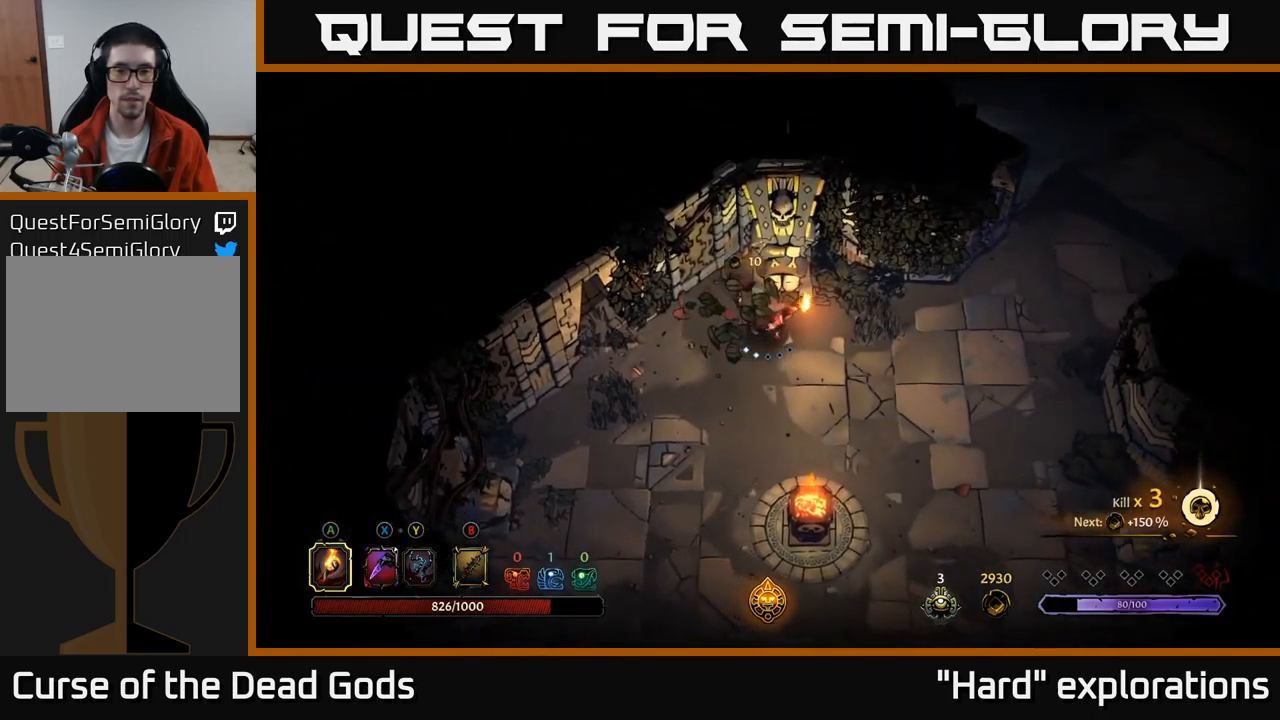
{"buttons": [], "left_stick": "right", "right_stick": "center", "events": []}
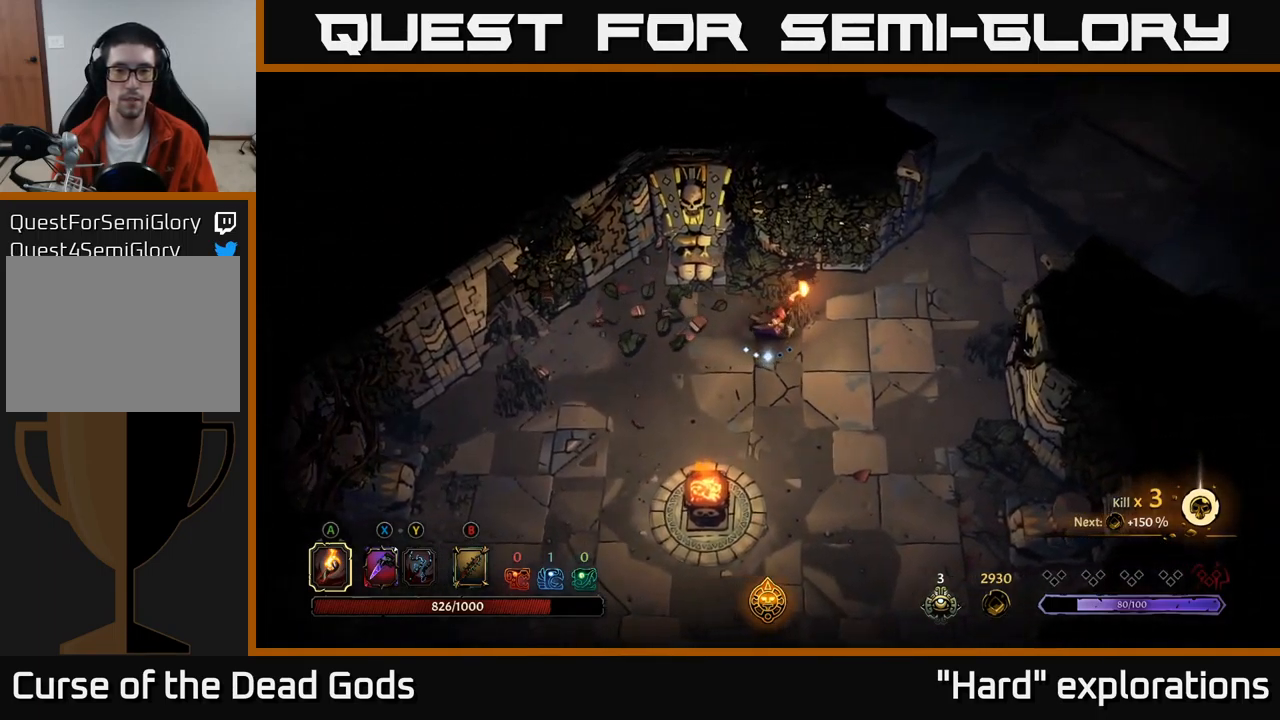
{"buttons": [], "left_stick": "right", "right_stick": "center", "events": []}
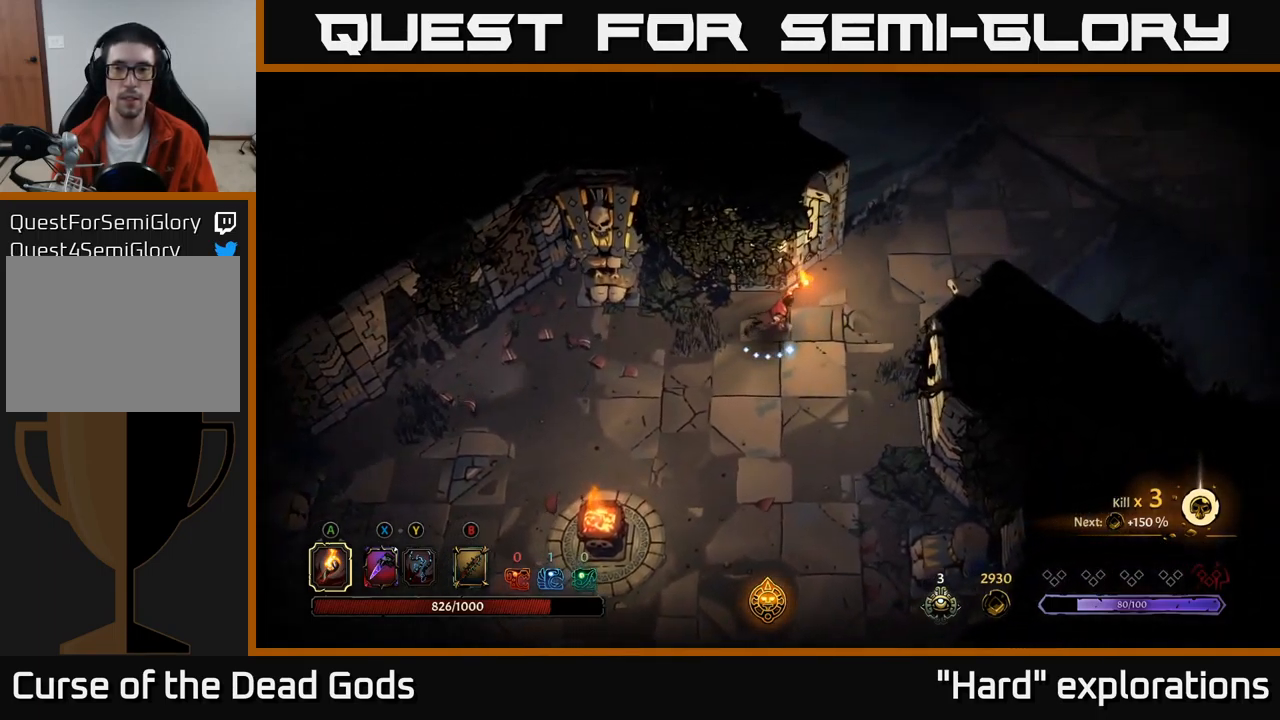
{"buttons": [], "left_stick": "up-right", "right_stick": "center", "events": [[17, "left_stick", "up-right"]]}
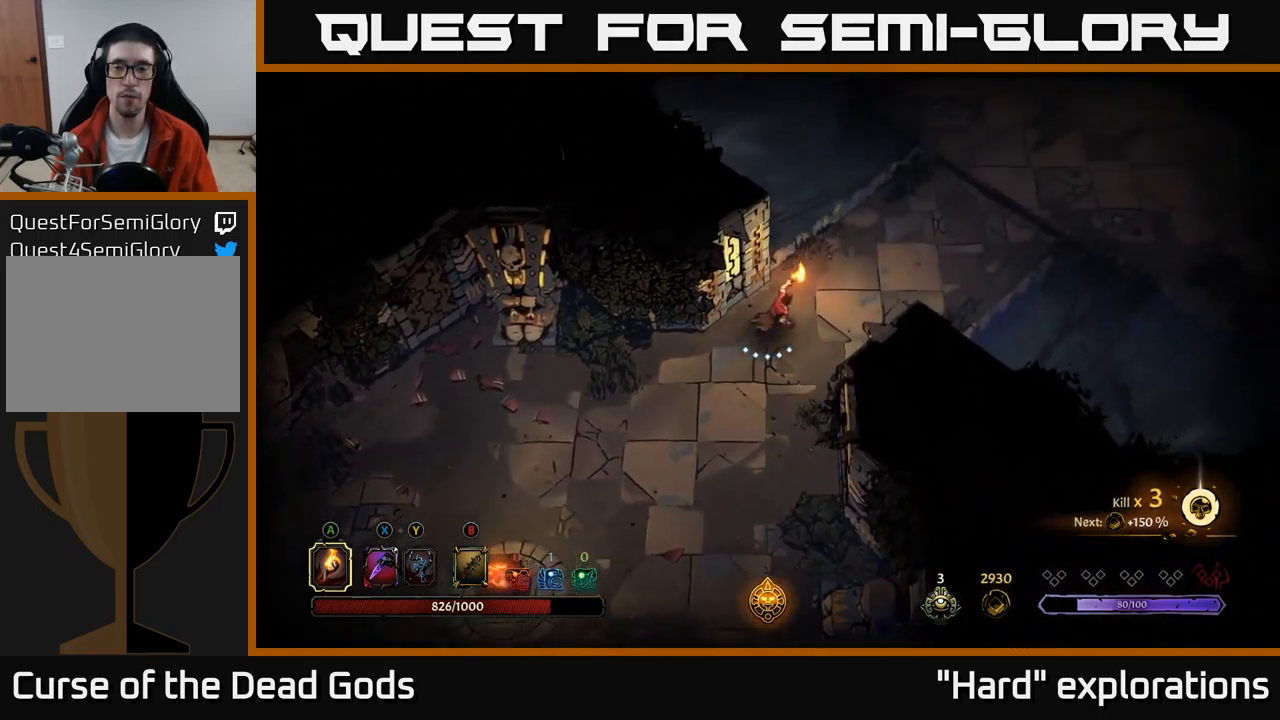
{"buttons": [], "left_stick": "up-right", "right_stick": "center", "events": [[283, "R2", "down"], [433, "R2", "up"]]}
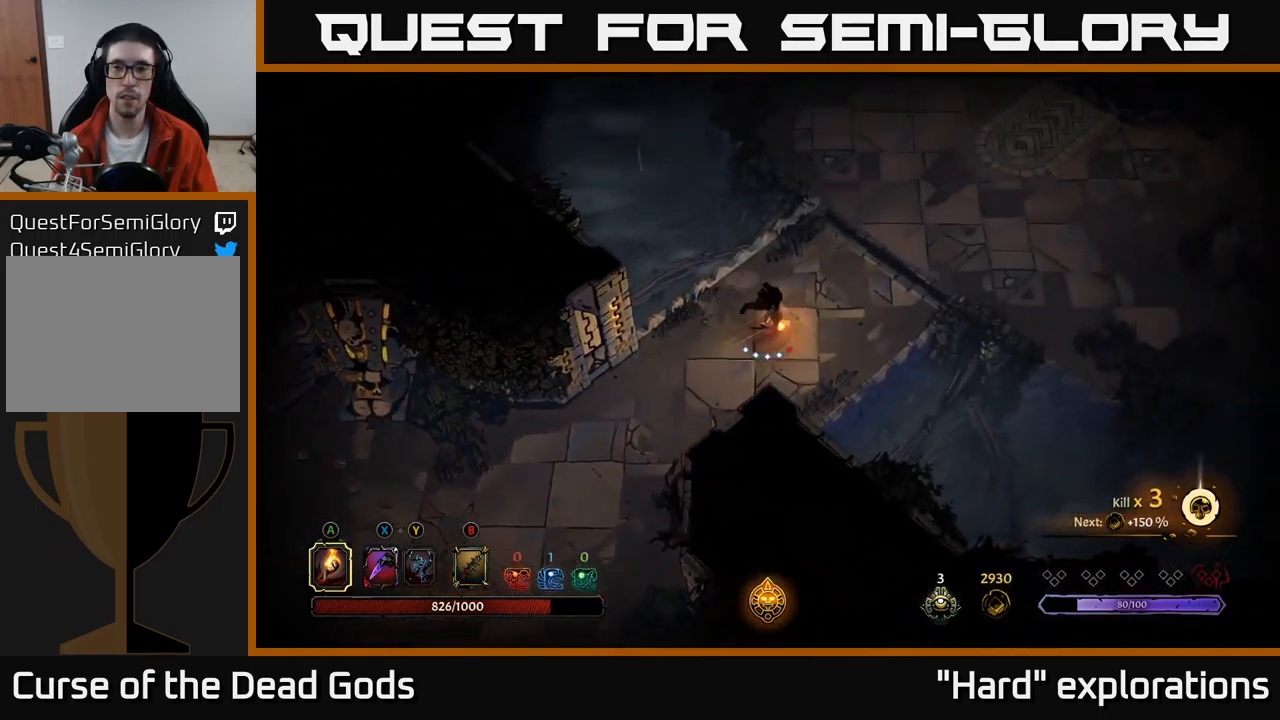
{"buttons": [], "left_stick": "up-right", "right_stick": "center", "events": []}
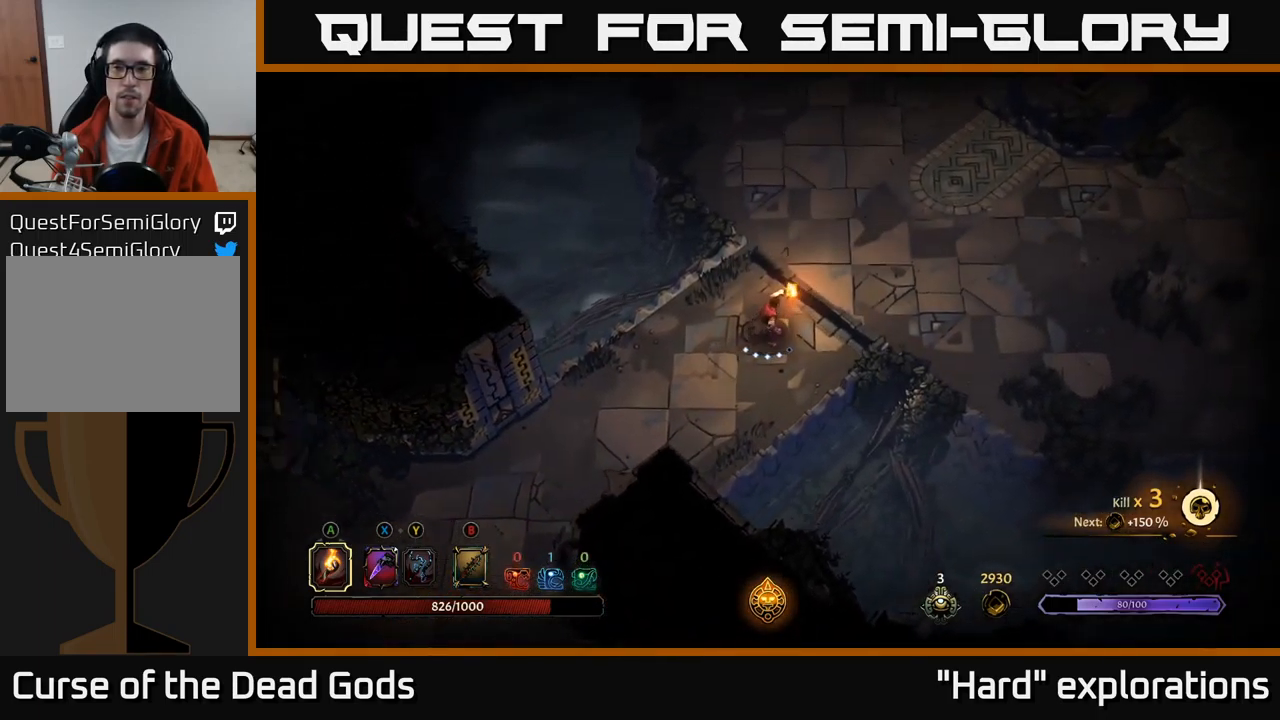
{"buttons": [], "left_stick": "up-right", "right_stick": "center", "events": []}
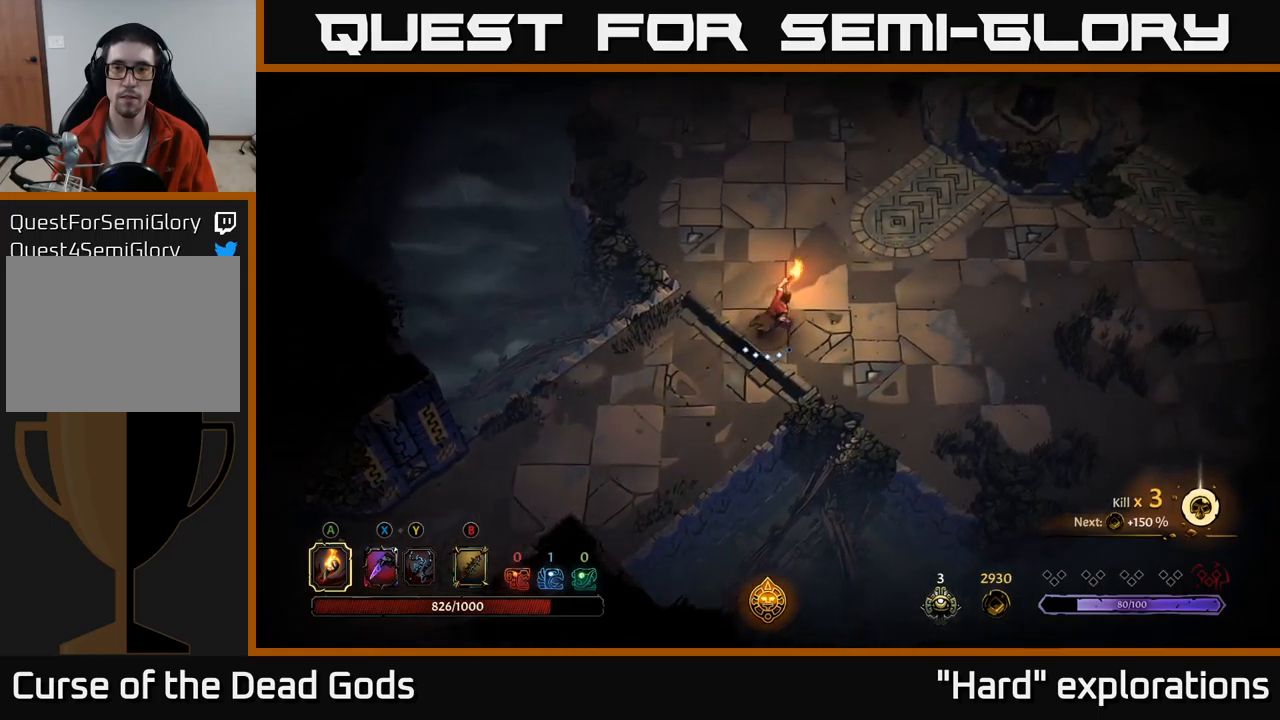
{"buttons": [], "left_stick": "up-right", "right_stick": "center", "events": []}
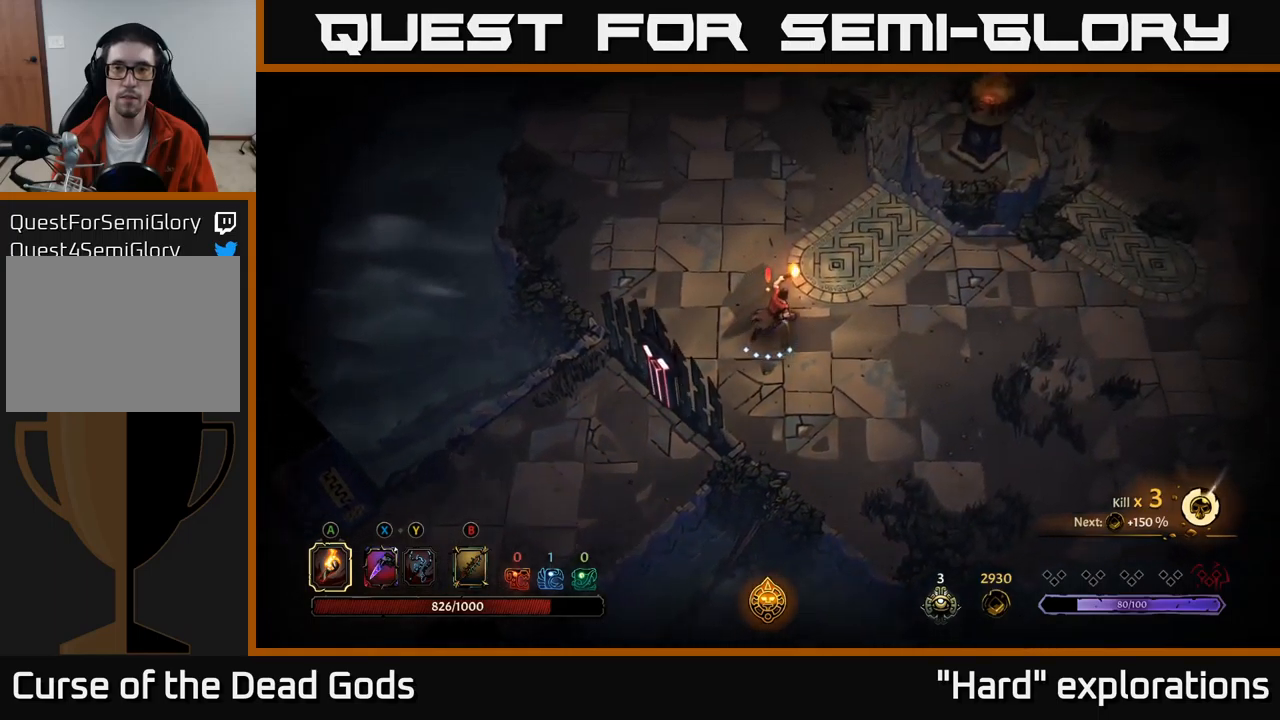
{"buttons": [], "left_stick": "up-right", "right_stick": "center", "events": []}
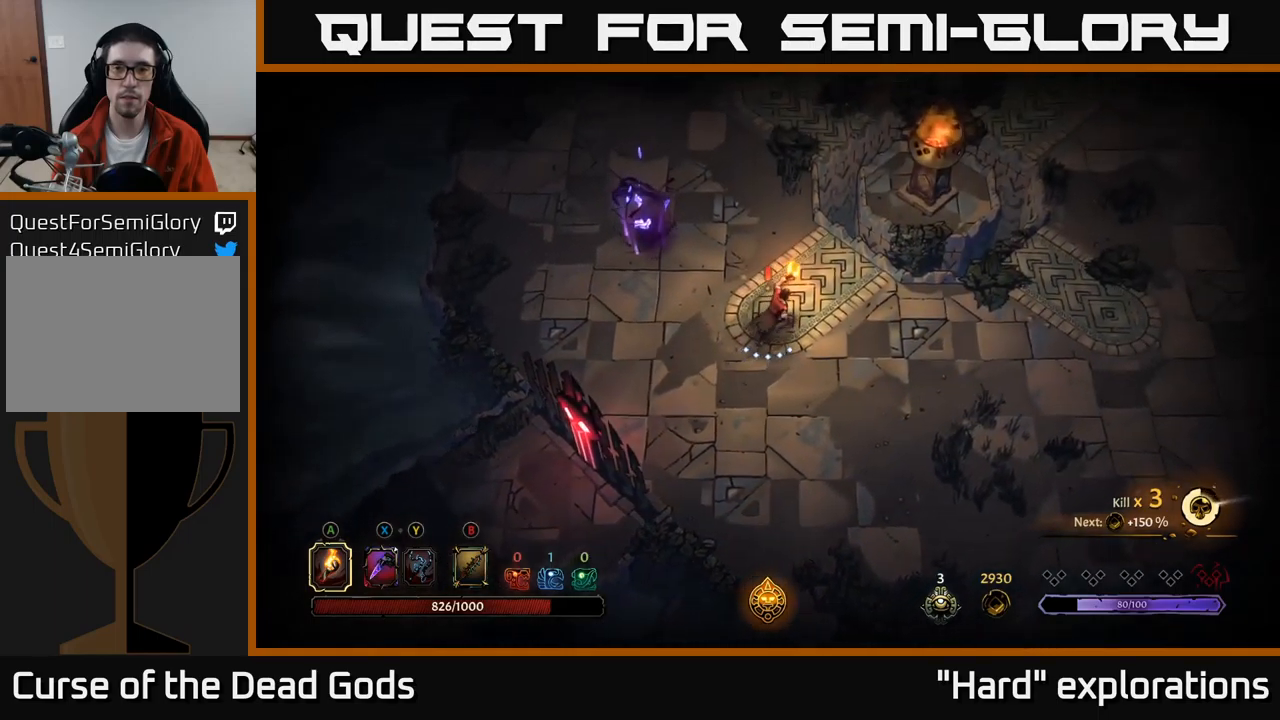
{"buttons": ["X"], "left_stick": "up-left", "right_stick": "center", "events": [[117, "left_stick", "up-left"], [300, "X", "down"], [367, "X", "up"], [450, "X", "down"]]}
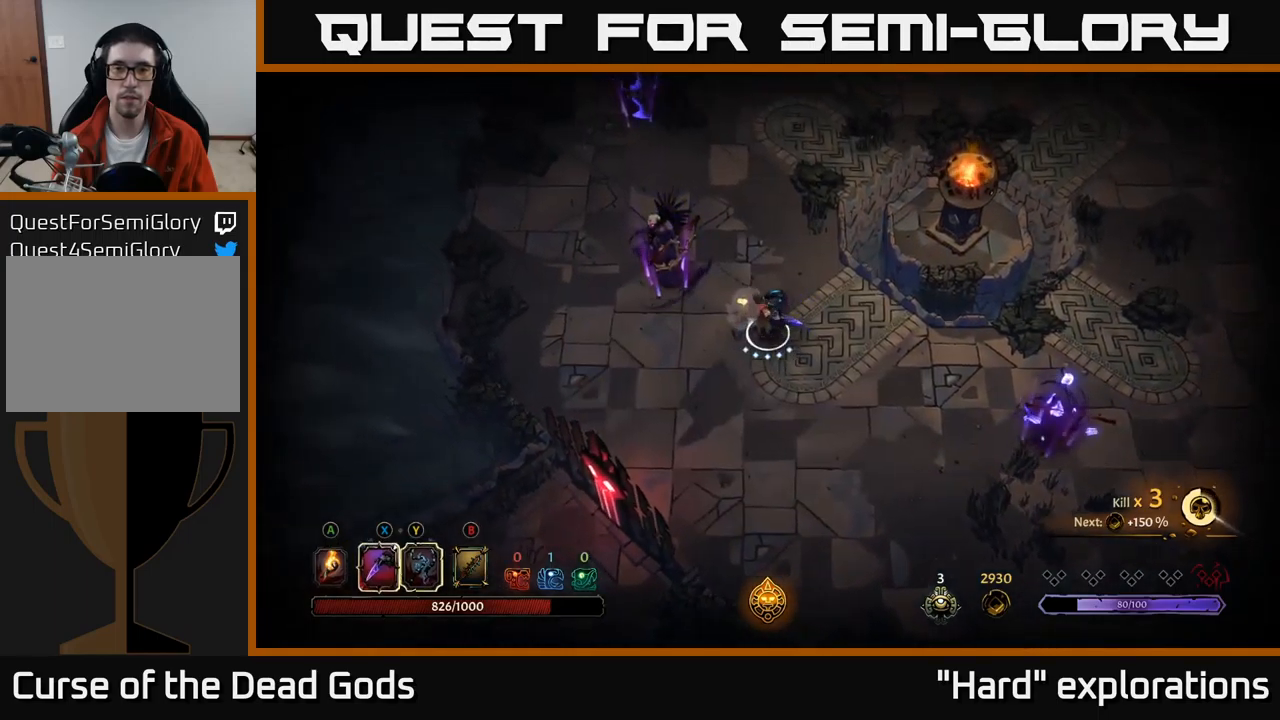
{"buttons": ["X"], "left_stick": "up-left", "right_stick": "center", "events": [[17, "X", "up"], [250, "X", "down"], [350, "X", "up"], [484, "X", "down"]]}
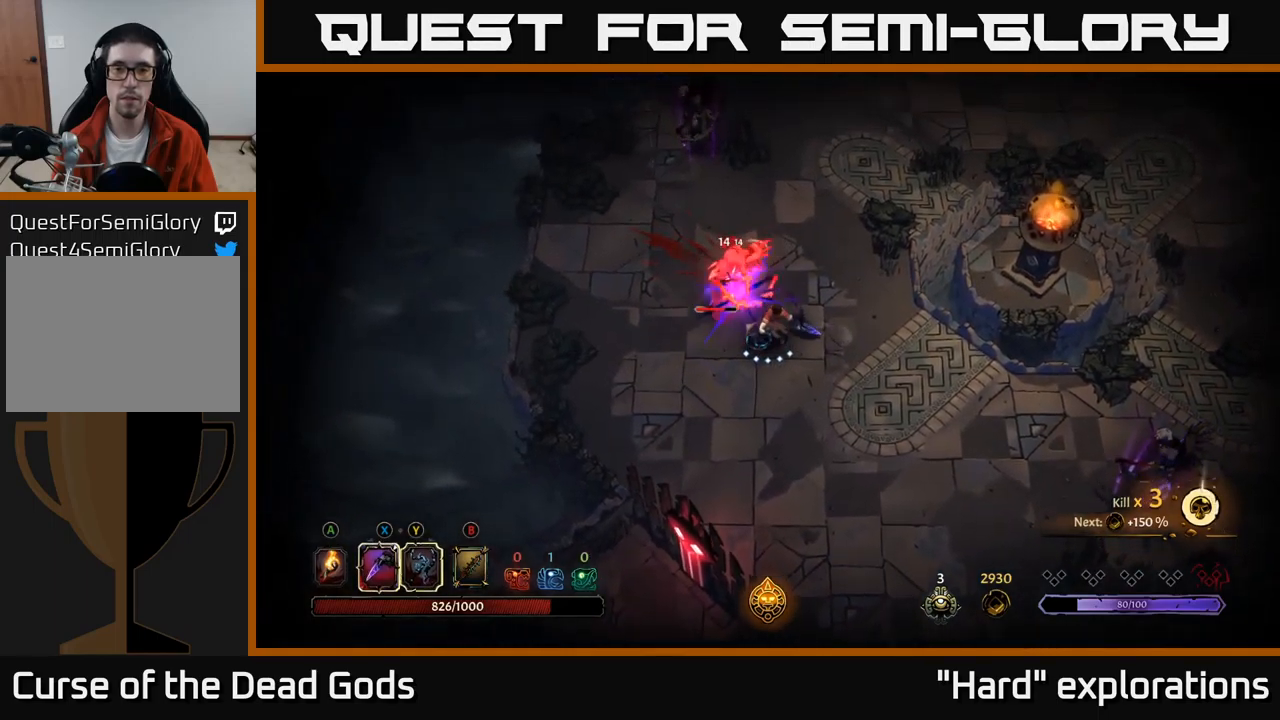
{"buttons": ["X"], "left_stick": "up-left", "right_stick": "center", "events": [[84, "X", "up"], [217, "X", "down"], [300, "X", "up"], [434, "X", "down"]]}
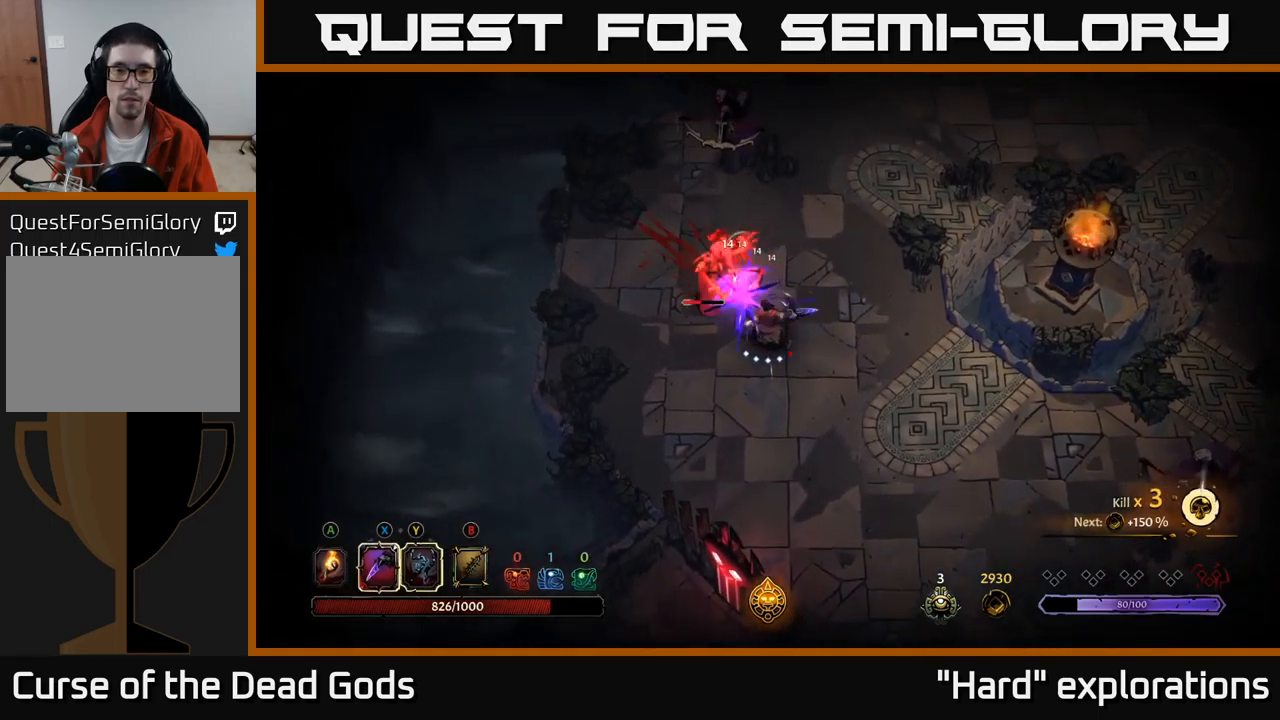
{"buttons": [], "left_stick": "up", "right_stick": "center", "events": [[17, "left_stick", "up"], [50, "X", "up"], [167, "X", "down"], [267, "X", "up"]]}
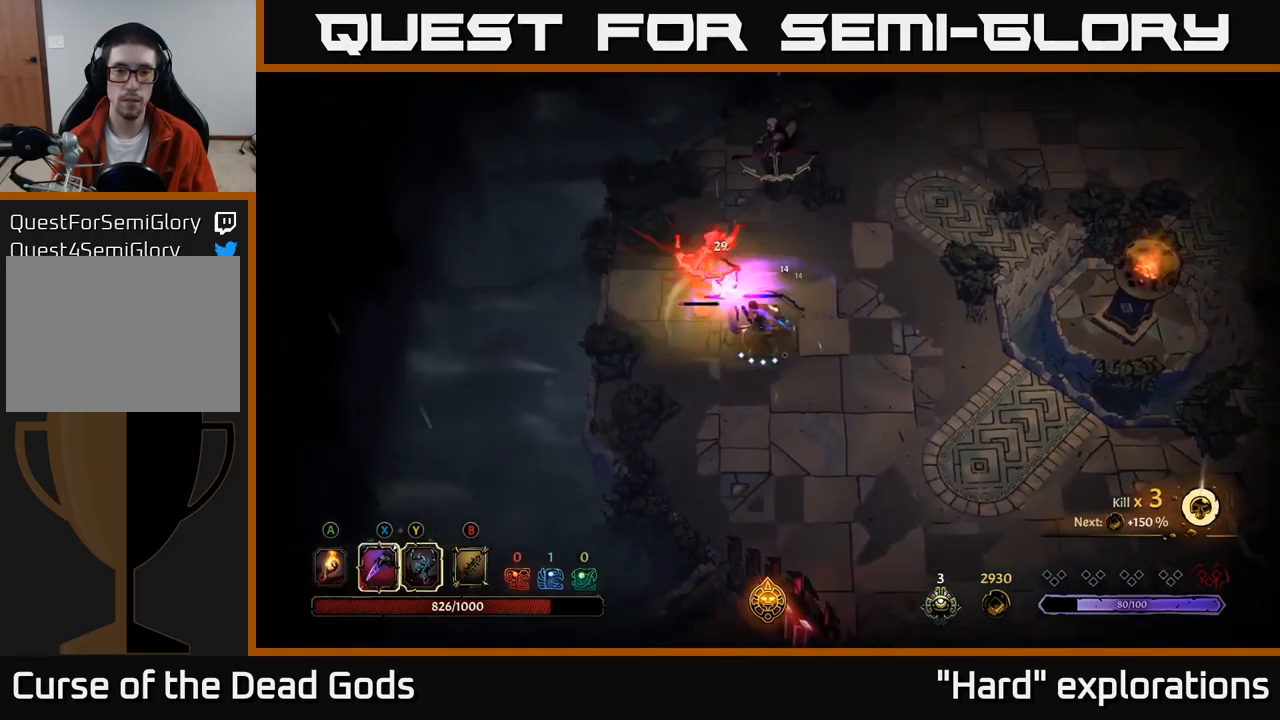
{"buttons": [], "left_stick": "up-left", "right_stick": "center", "events": [[117, "left_stick", "center"], [350, "left_stick", "up-left"]]}
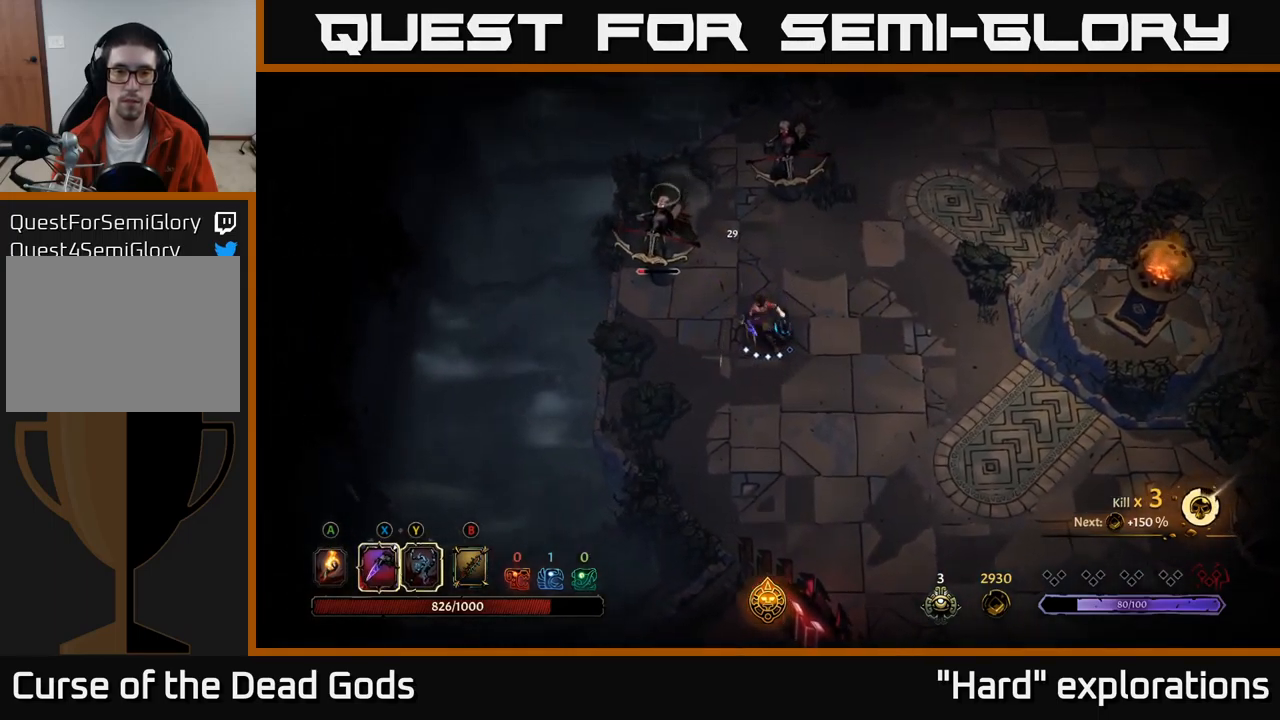
{"buttons": [], "left_stick": "up", "right_stick": "center", "events": [[34, "X", "down"], [134, "X", "up"], [284, "left_stick", "up"]]}
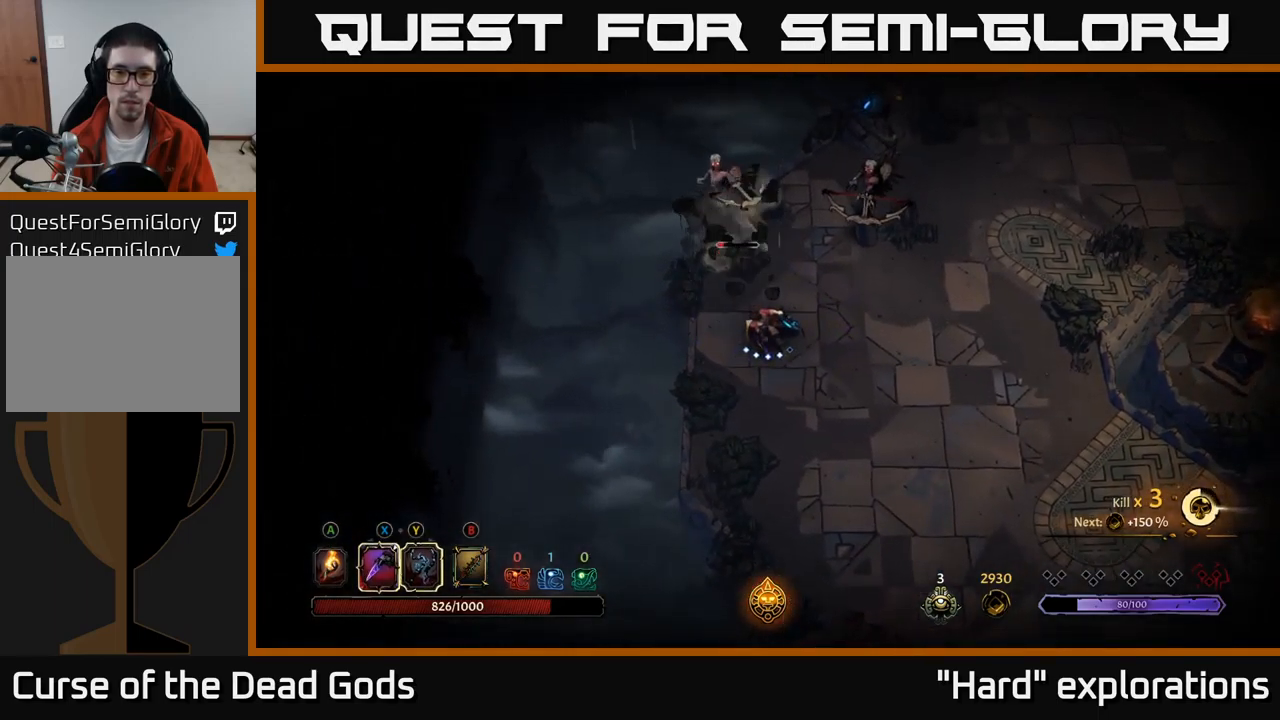
{"buttons": ["X"], "left_stick": "up", "right_stick": "center", "events": [[67, "X", "down"], [150, "X", "up"], [434, "X", "down"]]}
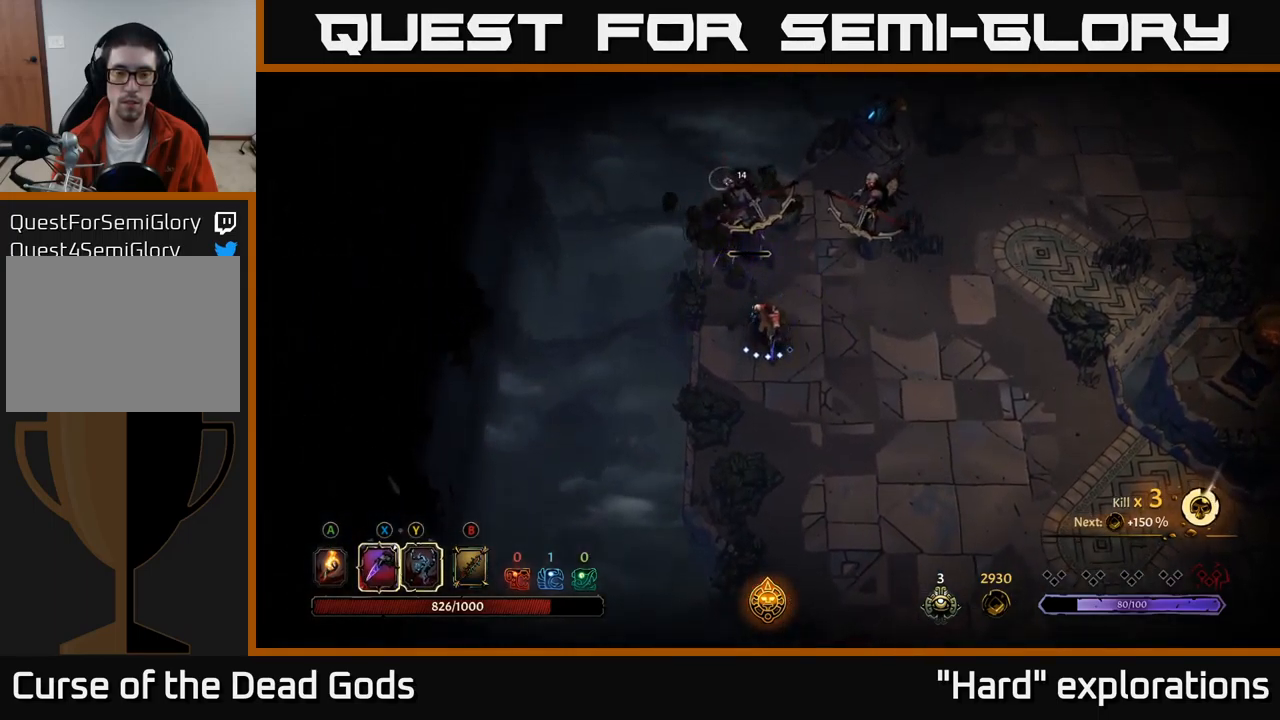
{"buttons": [], "left_stick": "up-right", "right_stick": "center", "events": [[50, "X", "up"], [101, "left_stick", "up-right"], [317, "left_stick", "up"], [434, "left_stick", "up-right"]]}
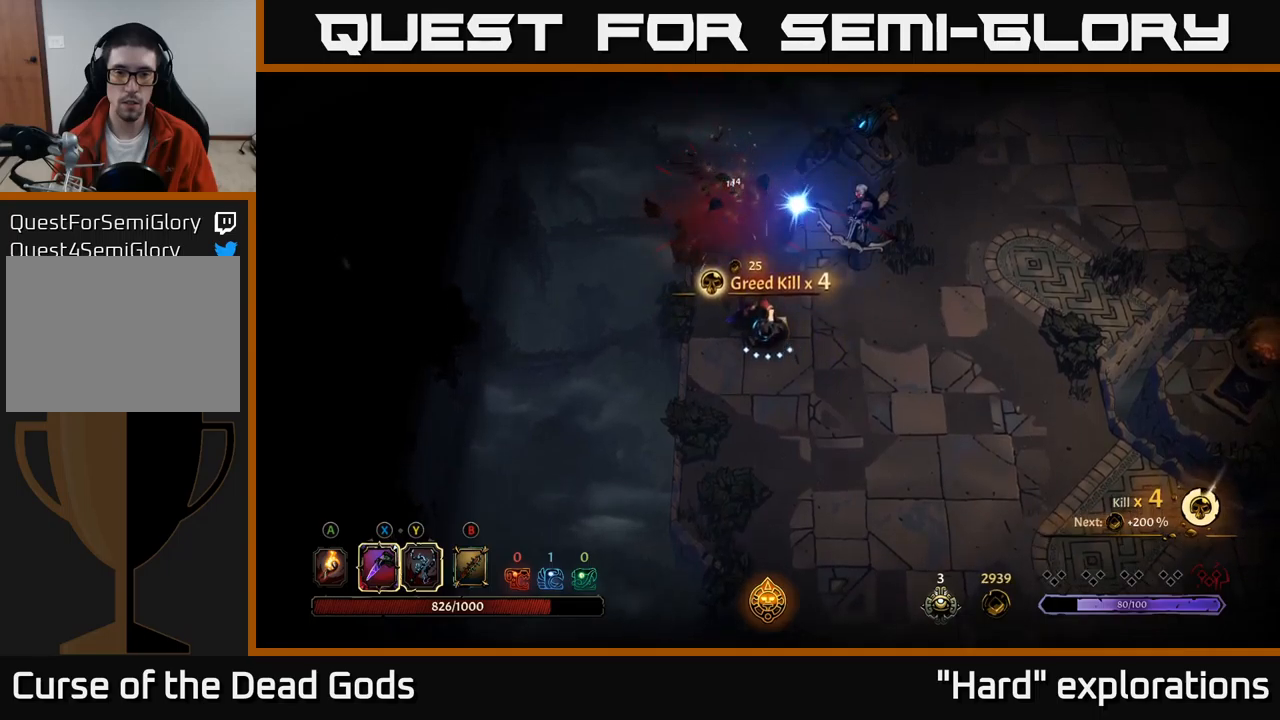
{"buttons": ["Y"], "left_stick": "up-right", "right_stick": "center", "events": [[183, "Y", "down"]]}